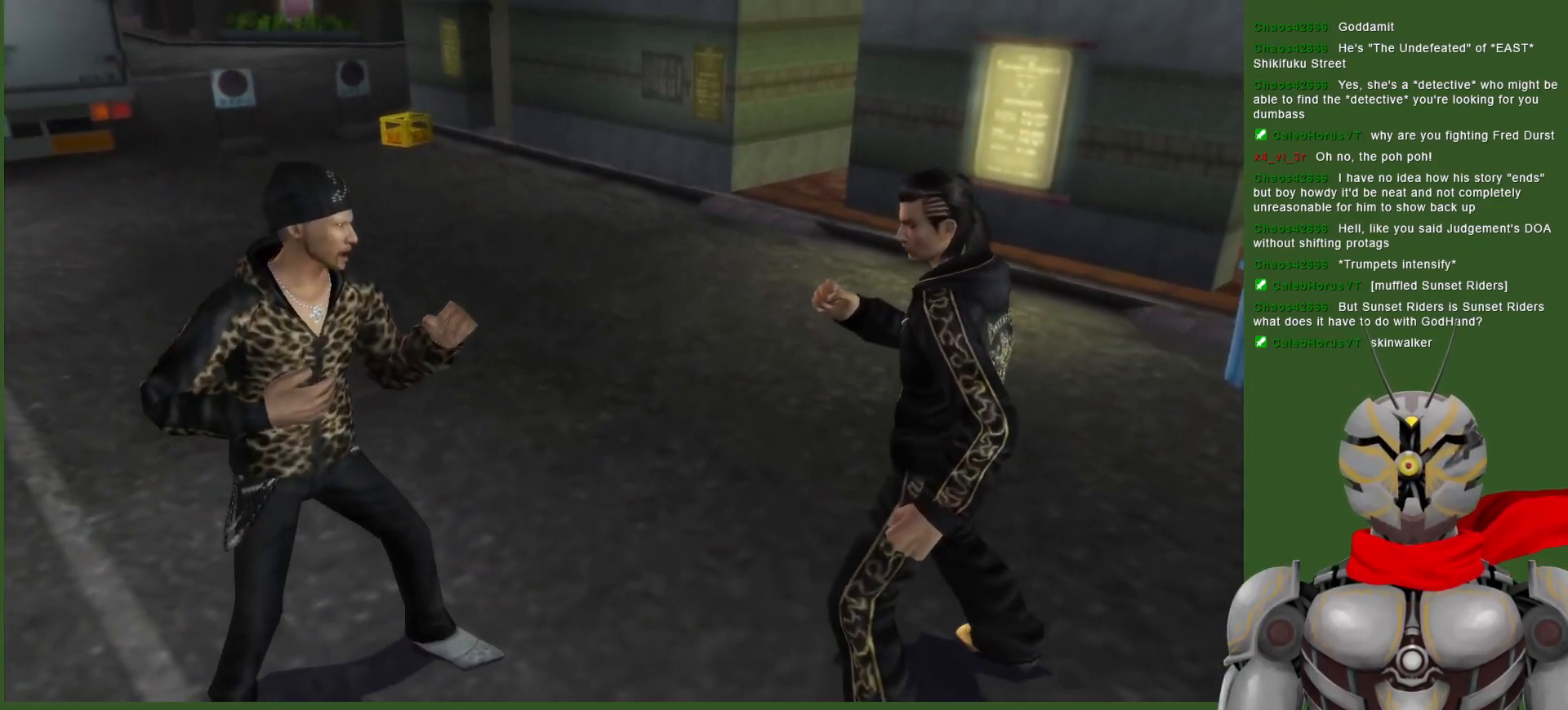
Gameplay with a controller (PlayStation layout); each line is a JSON object with the inputs held at the frame after it (dt_ms = milliseconds from this image to that frame). "events" lists button and stick changes between this image and that frame as [ms after this image, input, new state], when the widget could be followed in between.
{"dt_ms": 500, "buttons": ["CROSS", "DPAD_DOWN"], "left_stick": "center", "right_stick": "center", "events": [[200, "DPAD_LEFT", "down"], [217, "DPAD_DOWN", "up"], [283, "CROSS", "down"], [417, "DPAD_DOWN", "down"], [450, "DPAD_LEFT", "up"]]}
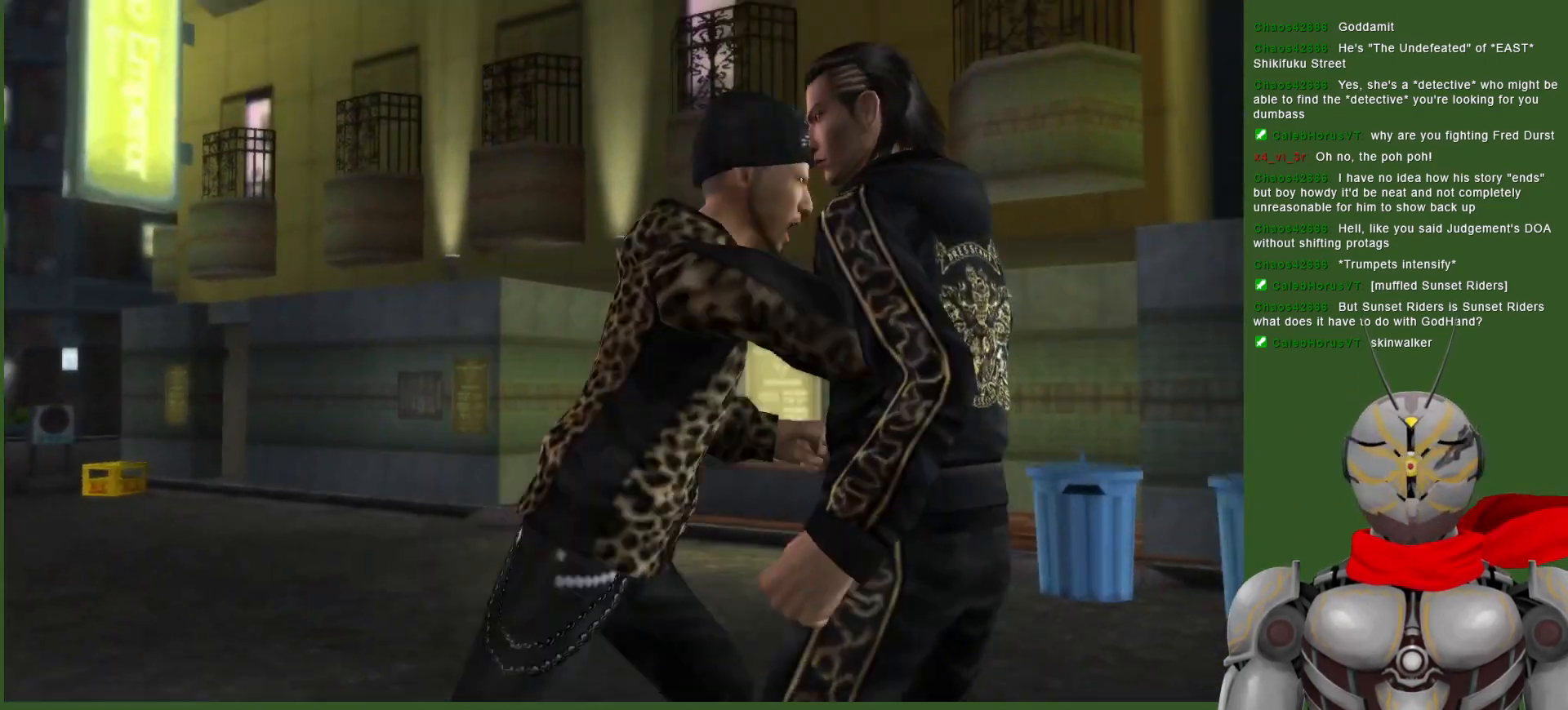
{"dt_ms": 500, "buttons": ["L1"], "left_stick": "center", "right_stick": "center", "events": [[17, "CROSS", "up"], [133, "TRIANGLE", "down"], [250, "TRIANGLE", "up"], [317, "L1", "down"], [317, "TRIANGLE", "down"], [433, "TRIANGLE", "up"], [483, "DPAD_DOWN", "up"]]}
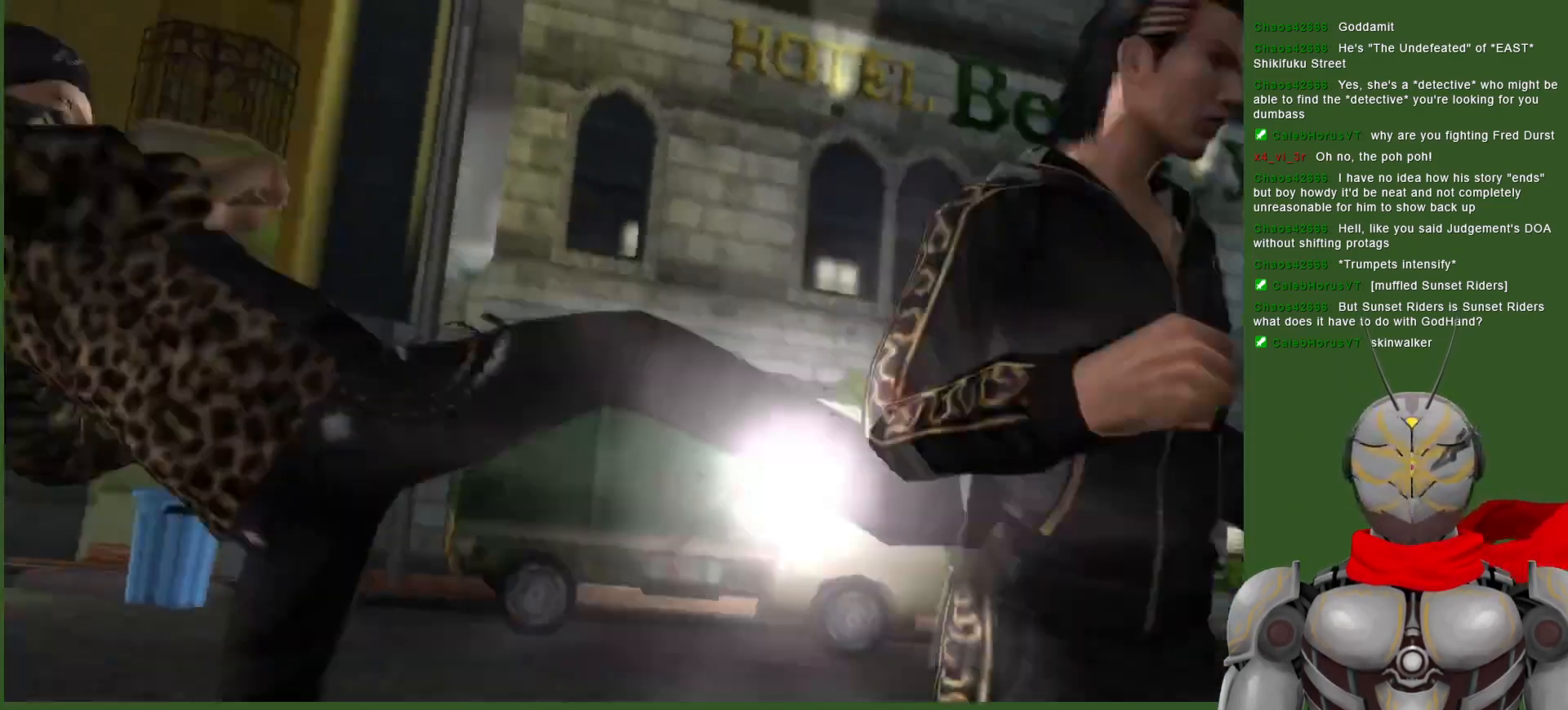
{"dt_ms": 500, "buttons": [], "left_stick": "center", "right_stick": "center", "events": [[83, "DPAD_LEFT", "down"], [117, "L1", "up"], [333, "DPAD_LEFT", "up"]]}
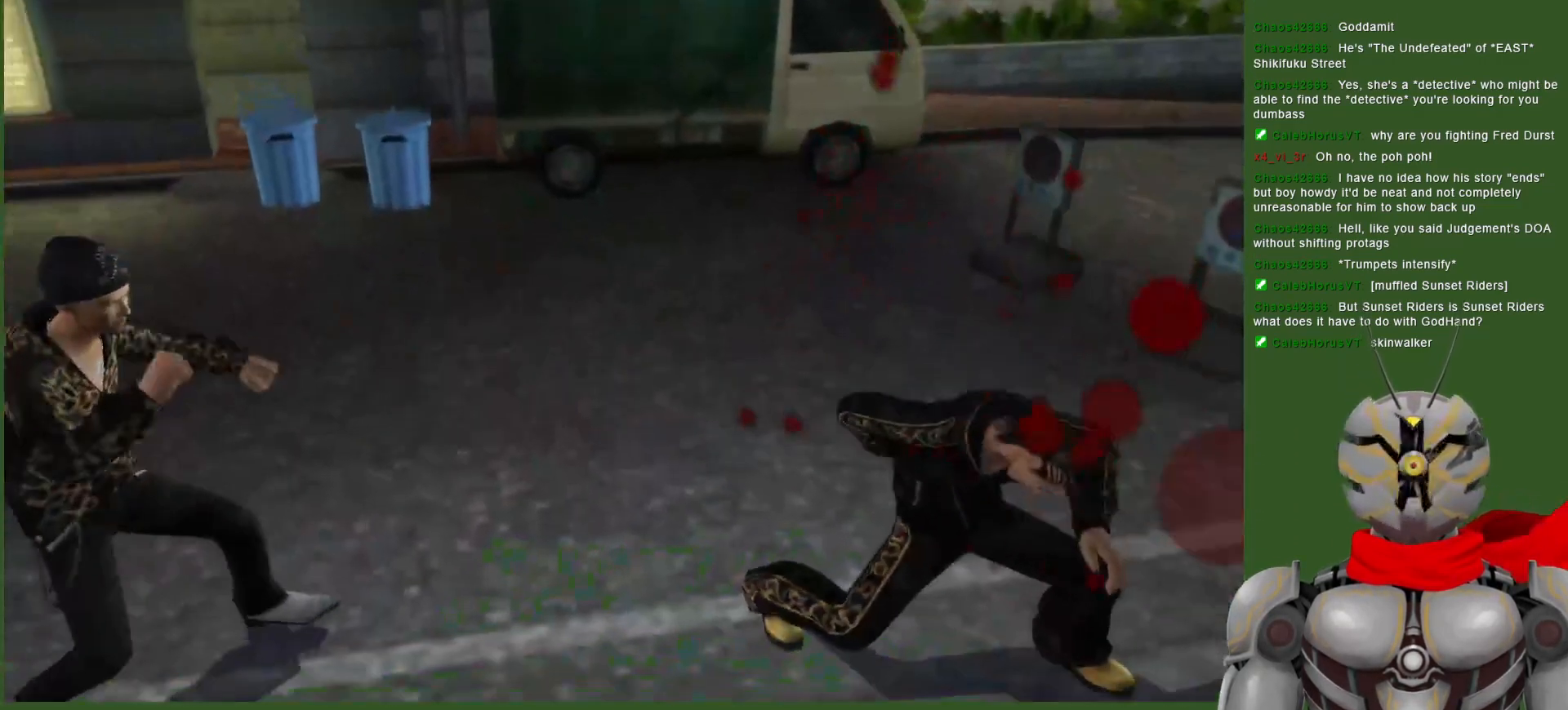
{"dt_ms": 500, "buttons": ["TRIANGLE", "DPAD_LEFT"], "left_stick": "center", "right_stick": "center", "events": [[50, "DPAD_LEFT", "down"], [333, "TRIANGLE", "down"], [417, "TRIANGLE", "up"], [500, "TRIANGLE", "down"]]}
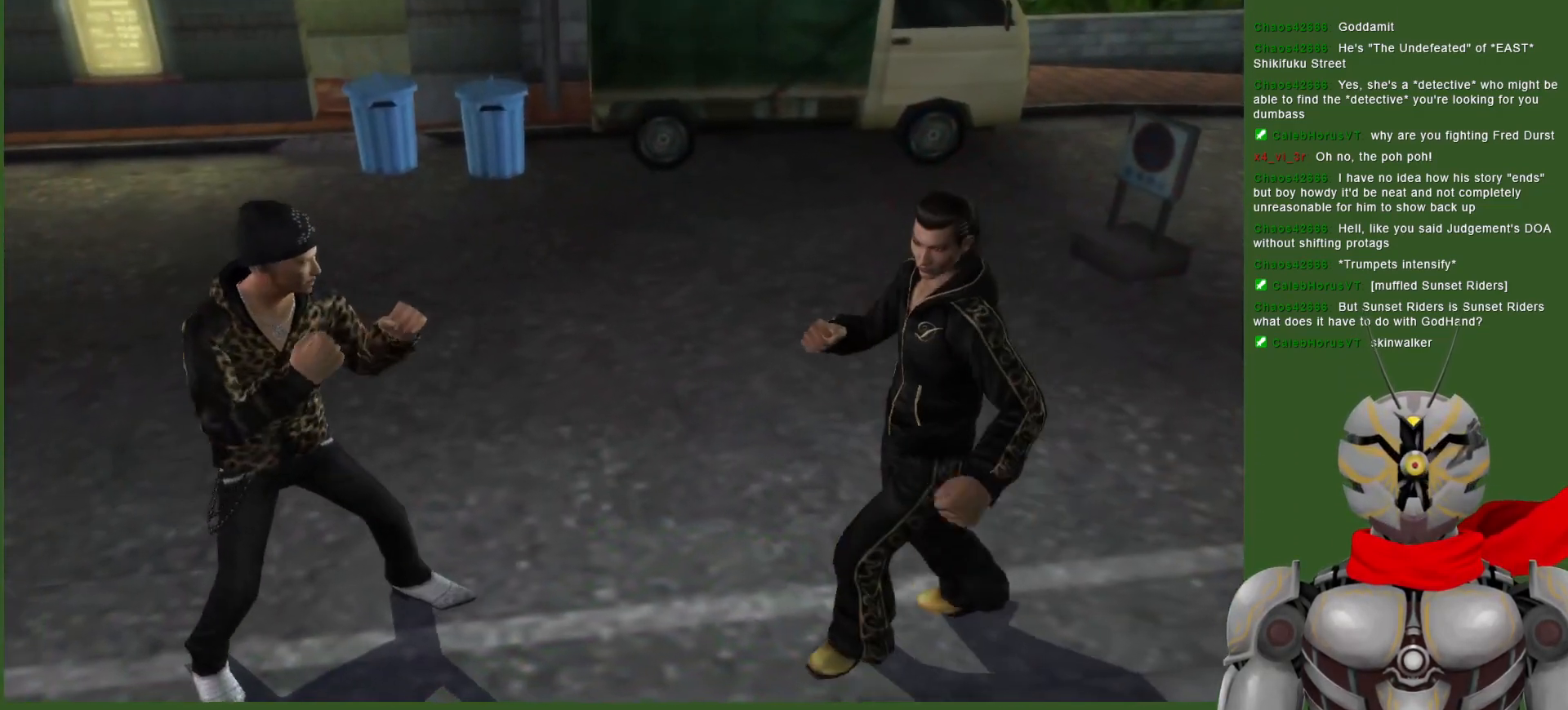
{"dt_ms": 500, "buttons": [], "left_stick": "center", "right_stick": "center", "events": [[83, "TRIANGLE", "up"], [133, "DPAD_LEFT", "up"]]}
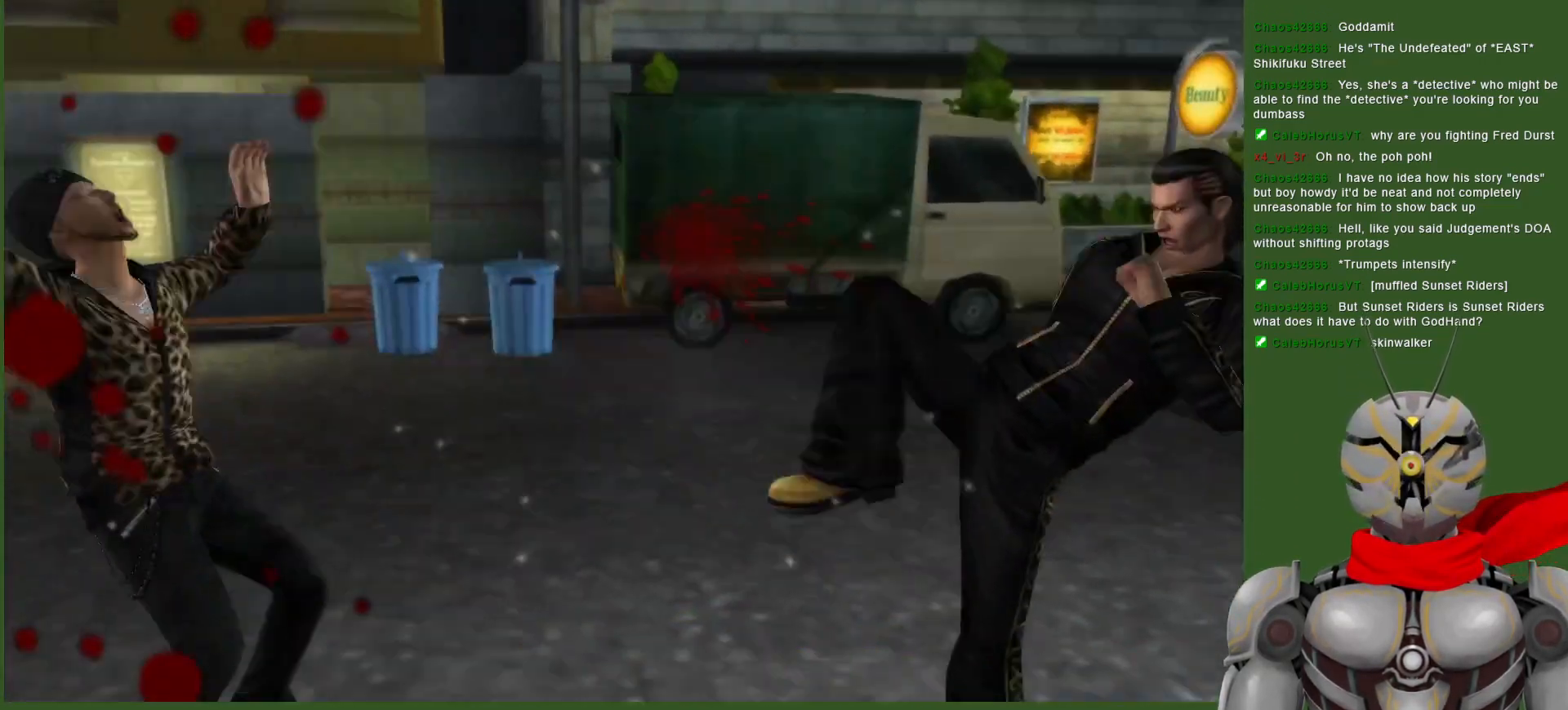
{"dt_ms": 500, "buttons": ["DPAD_LEFT"], "left_stick": "center", "right_stick": "center", "events": [[250, "TRIANGLE", "down"], [283, "DPAD_LEFT", "down"], [300, "TRIANGLE", "up"], [400, "TRIANGLE", "down"], [500, "TRIANGLE", "up"]]}
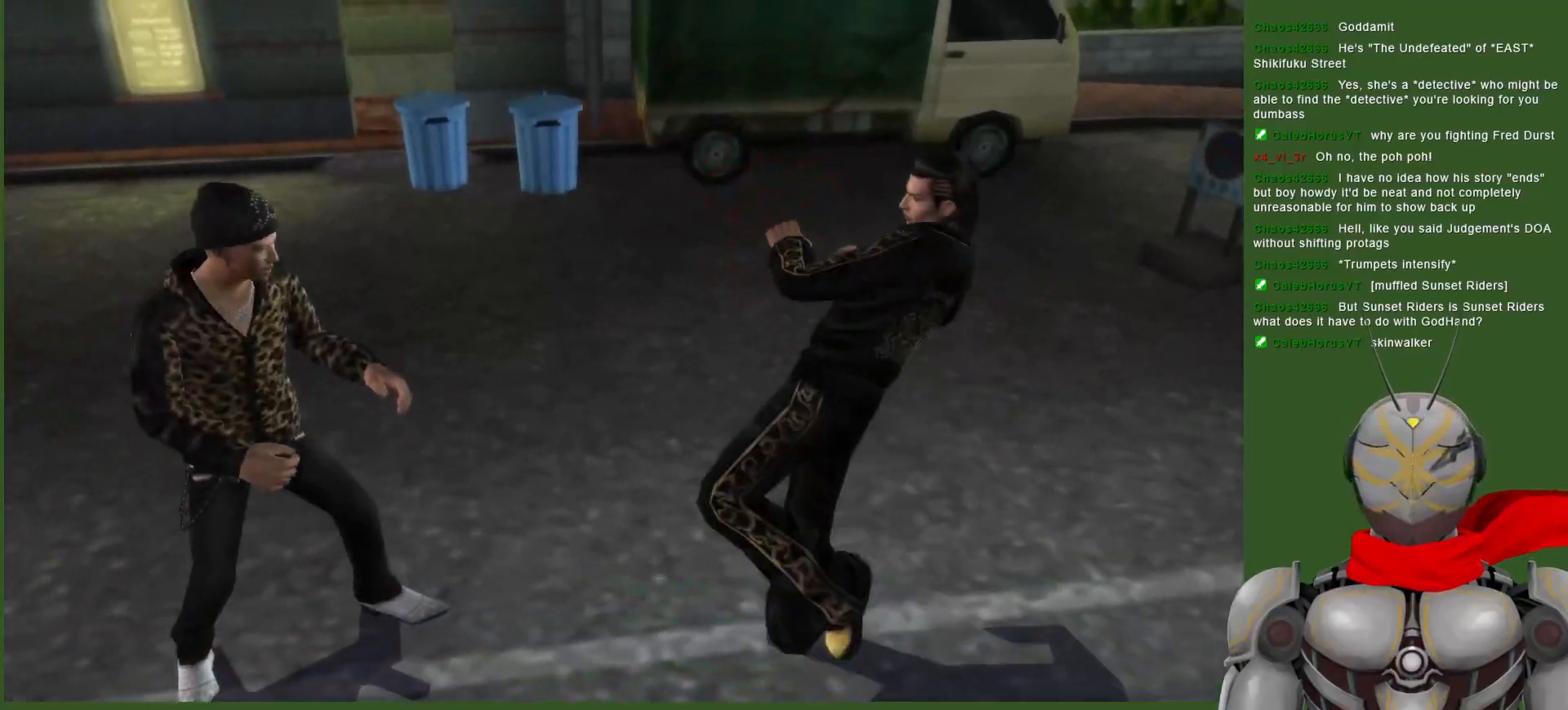
{"dt_ms": 500, "buttons": ["DPAD_LEFT"], "left_stick": "center", "right_stick": "center", "events": [[83, "DPAD_LEFT", "up"], [500, "DPAD_LEFT", "down"]]}
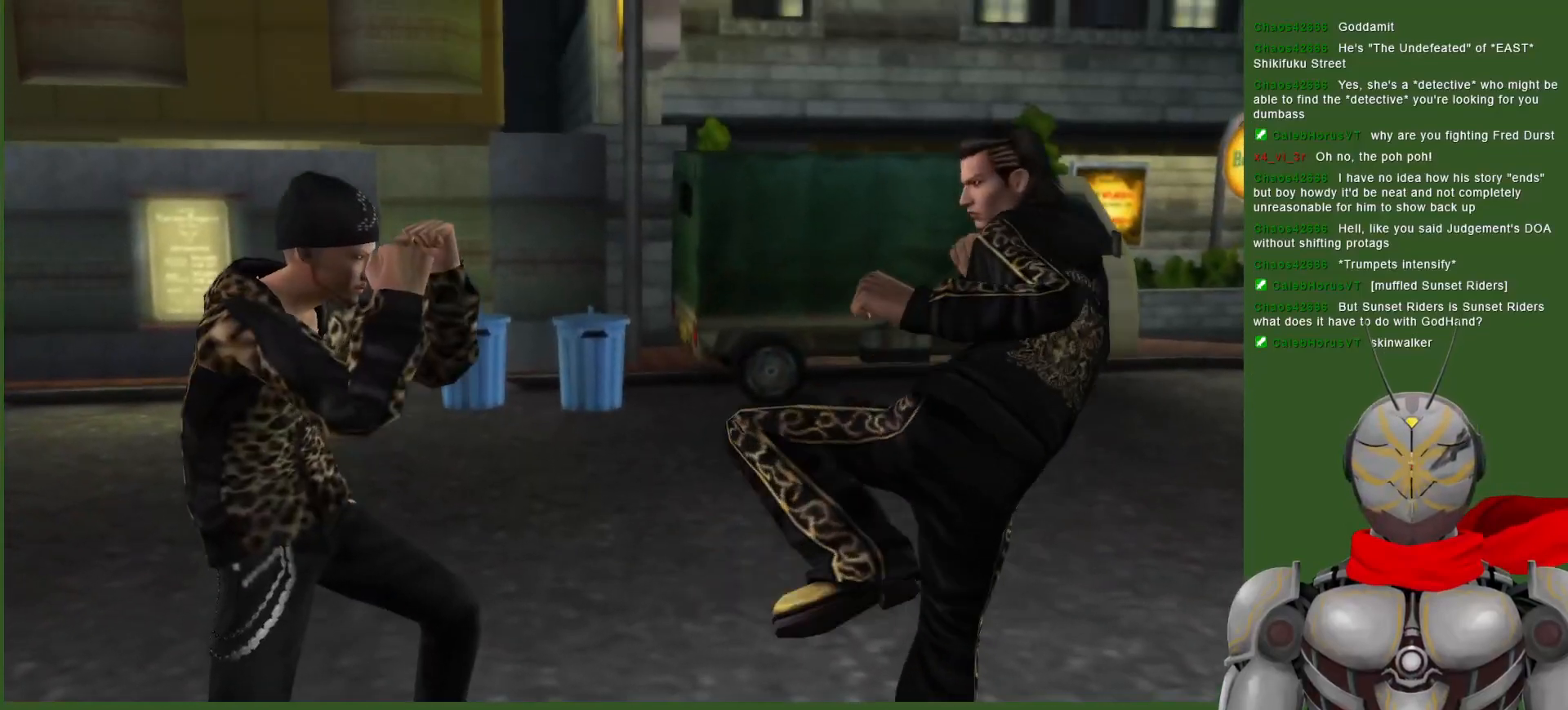
{"dt_ms": 500, "buttons": ["DPAD_DOWN", "DPAD_RIGHT"], "left_stick": "center", "right_stick": "center", "events": [[117, "DPAD_LEFT", "up"], [200, "DPAD_DOWN", "down"], [283, "DPAD_DOWN", "up"], [333, "DPAD_DOWN", "down"], [433, "DPAD_RIGHT", "down"]]}
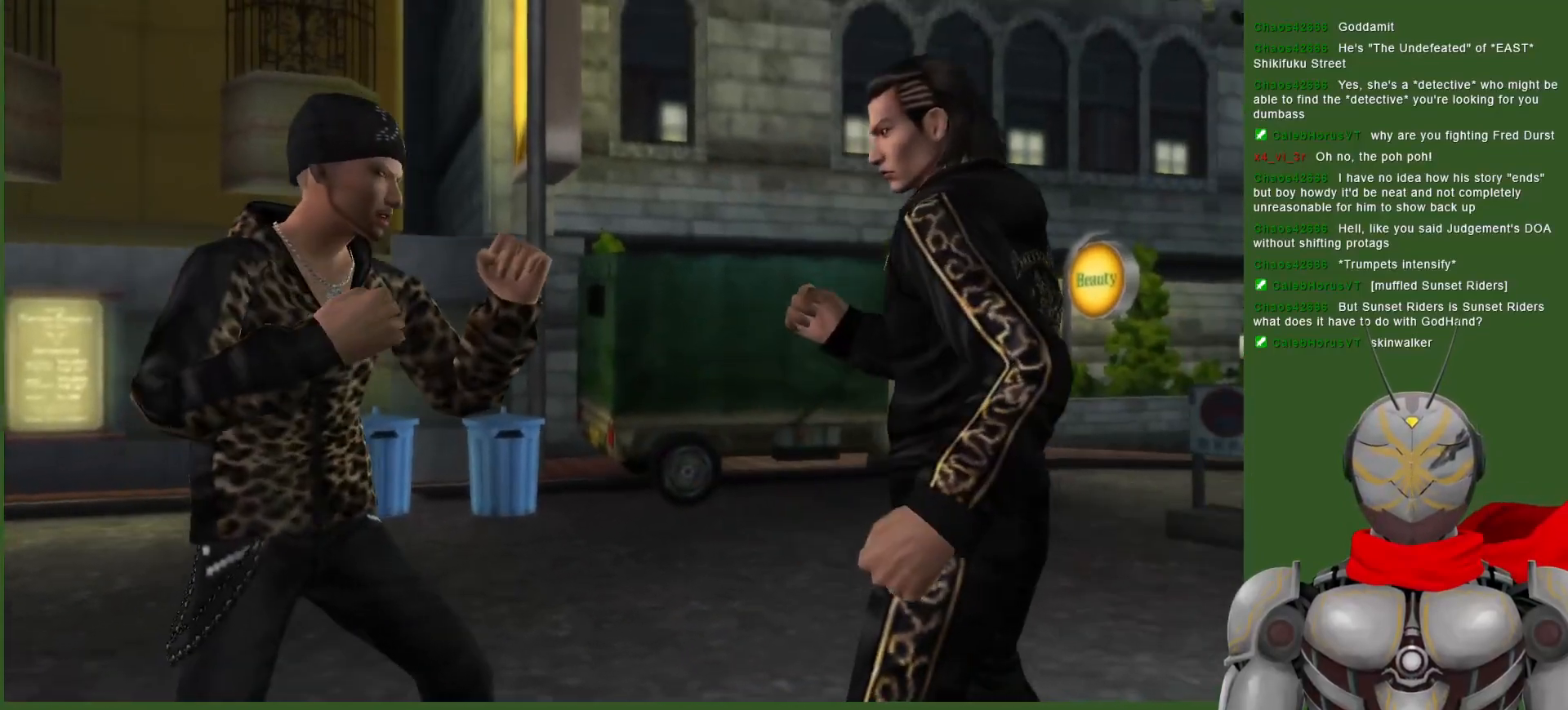
{"dt_ms": 1000, "buttons": [], "left_stick": "center", "right_stick": "center", "events": [[67, "DPAD_DOWN", "up"], [217, "DPAD_RIGHT", "up"], [417, "DPAD_UP", "down"], [683, "DPAD_LEFT", "down"], [717, "DPAD_UP", "up"], [833, "CIRCLE", "down"], [917, "CIRCLE", "up"], [917, "DPAD_LEFT", "up"]]}
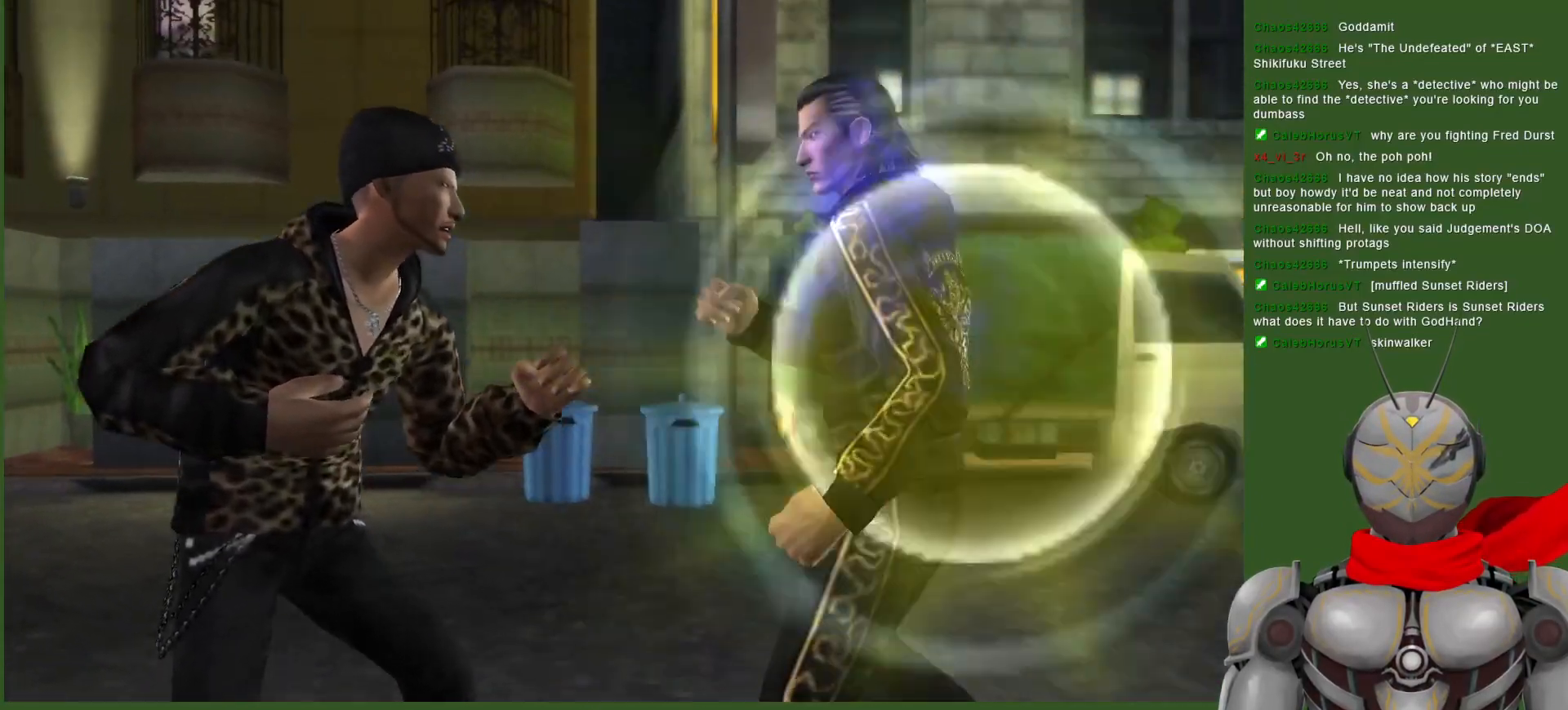
{"dt_ms": 500, "buttons": [], "left_stick": "center", "right_stick": "center", "events": [[333, "TRIANGLE", "down"], [433, "TRIANGLE", "up"]]}
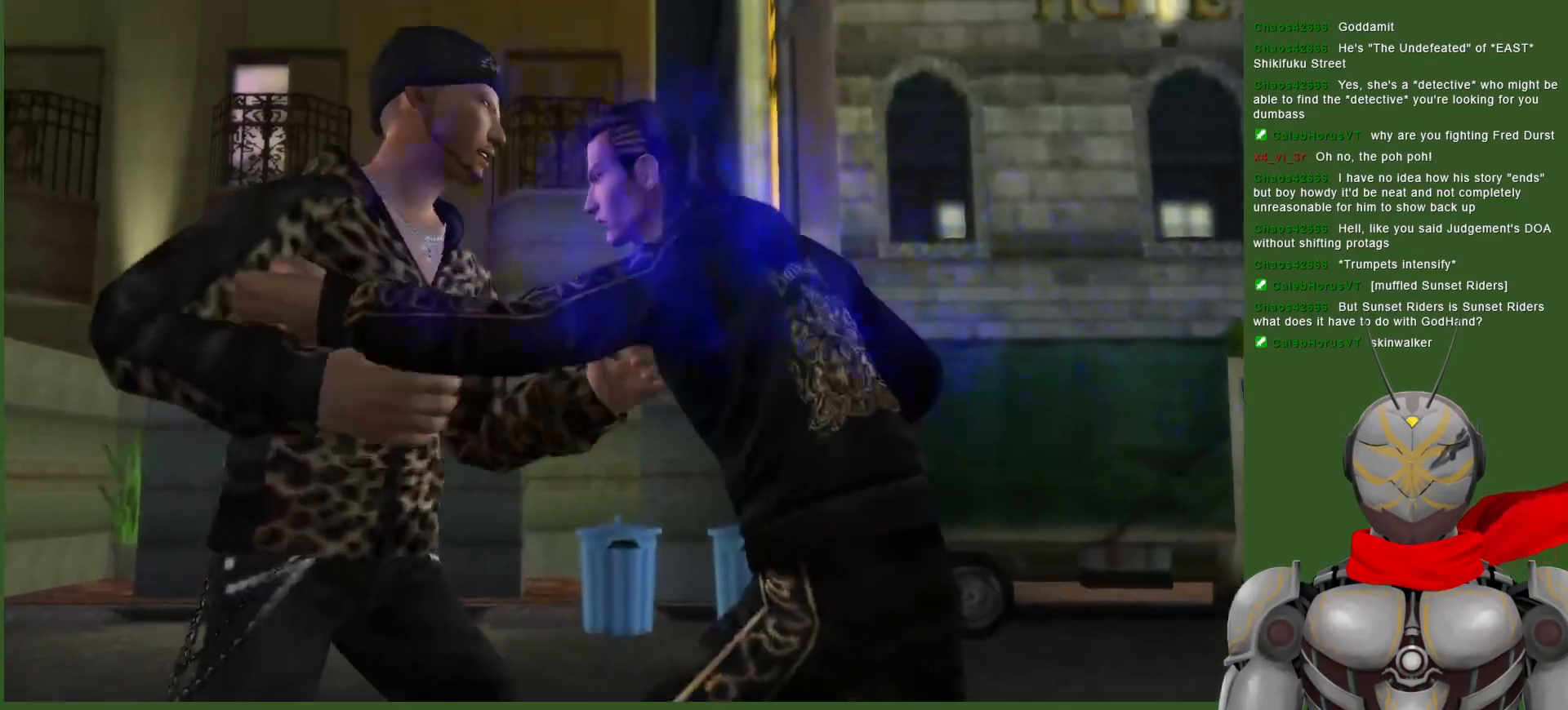
{"dt_ms": 500, "buttons": [], "left_stick": "center", "right_stick": "center", "events": [[17, "TRIANGLE", "down"], [117, "TRIANGLE", "up"], [183, "TRIANGLE", "down"], [283, "TRIANGLE", "up"]]}
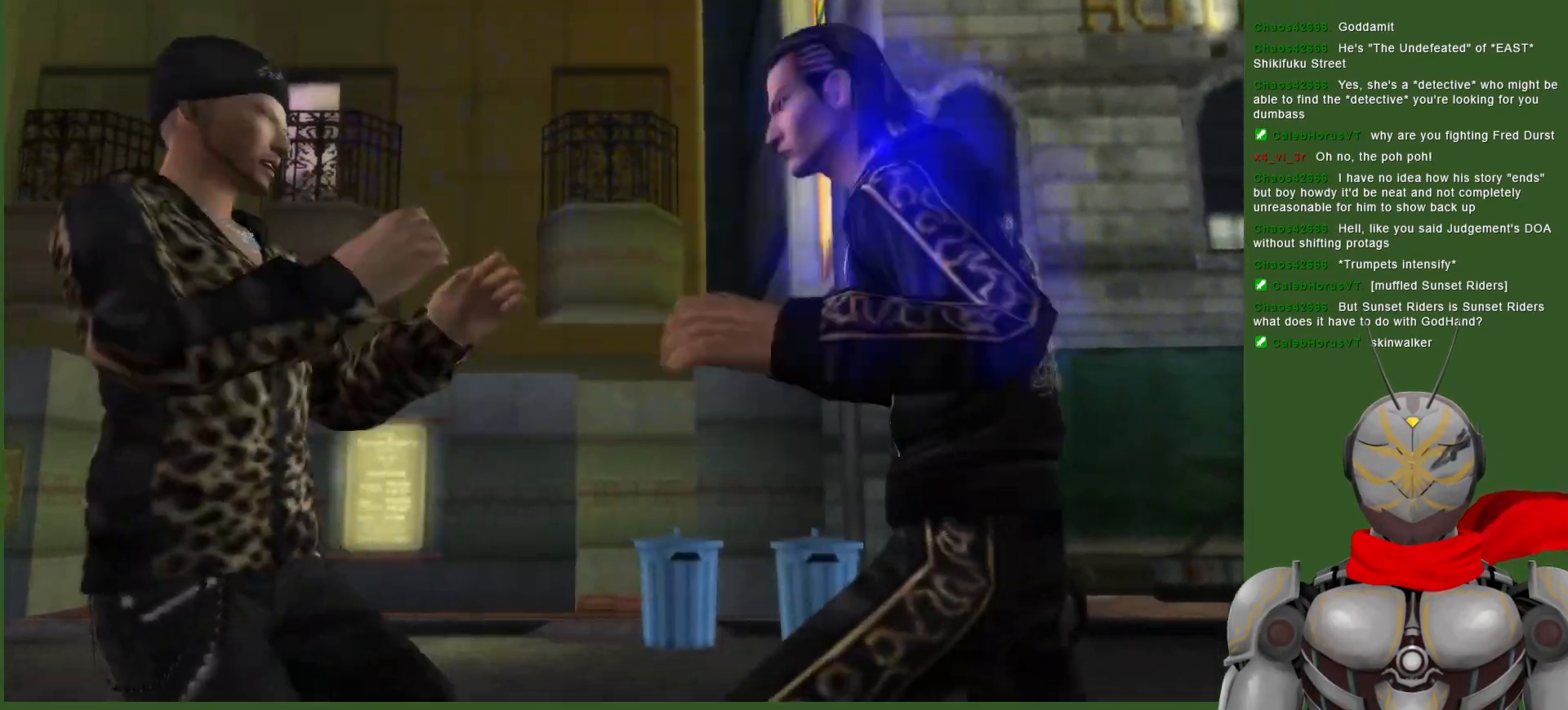
{"dt_ms": 500, "buttons": [], "left_stick": "center", "right_stick": "center", "events": [[100, "DPAD_DOWN", "down"], [433, "DPAD_DOWN", "up"]]}